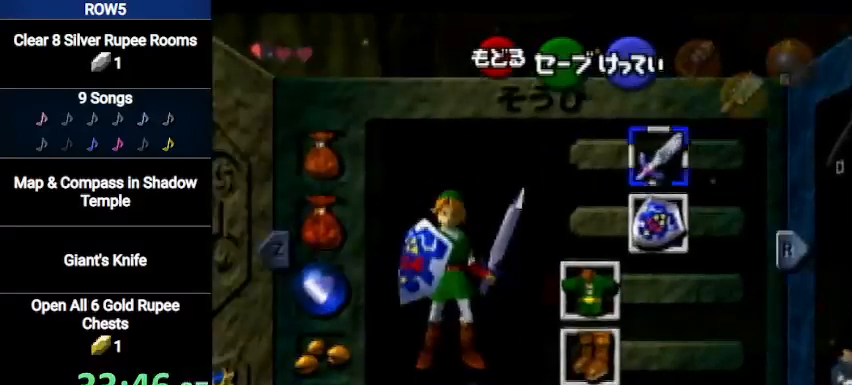
Gameplay with a controller (Nintendo layout); each line is a JSON object with the inputs held at the frame after it. "events" lists button and stick changes between this image and that frame as [ms after this image, input, new state], when the widget could be followed in between. Not read: L3 R3.
{"buttons": [], "left_stick": "center", "right_stick": "center", "events": [[33, "B", "up"], [133, "A", "down"], [200, "A", "up"], [300, "A", "down"], [367, "A", "up"], [400, "A", "down"], [467, "A", "up"]]}
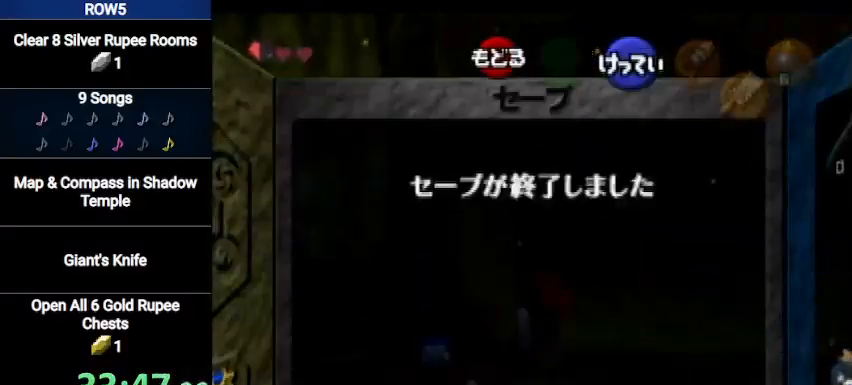
{"buttons": [], "left_stick": "up", "right_stick": "center", "events": [[167, "left_stick", "up"]]}
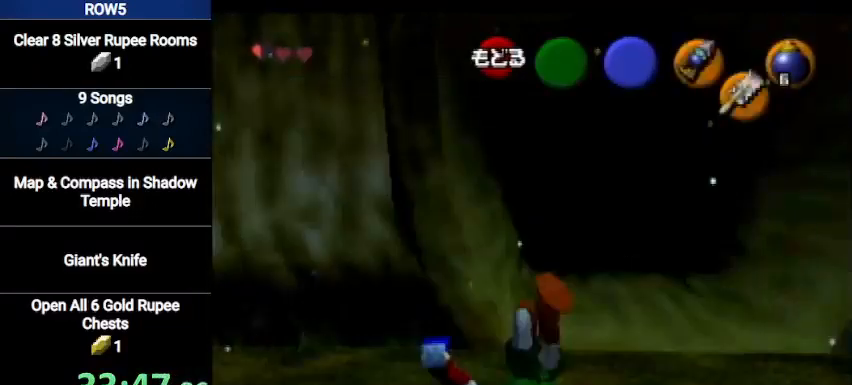
{"buttons": [], "left_stick": "up", "right_stick": "center", "events": []}
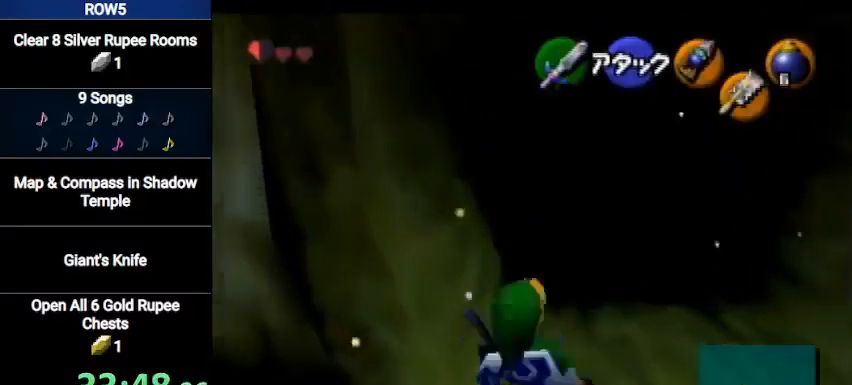
{"buttons": ["L1"], "left_stick": "down", "right_stick": "center", "events": [[300, "left_stick", "down"], [367, "L1", "down"]]}
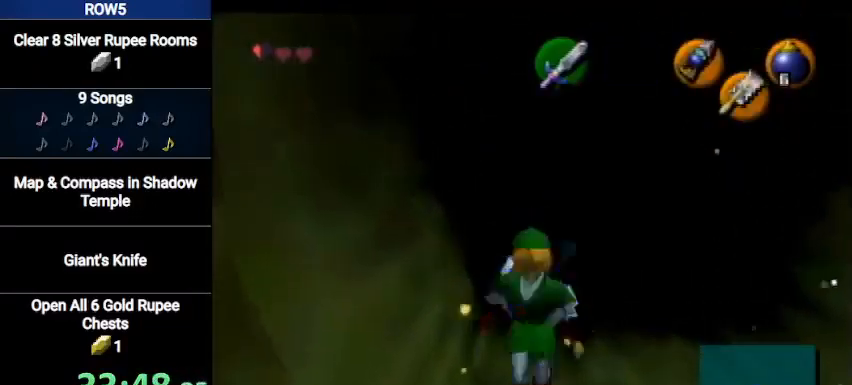
{"buttons": ["L1"], "left_stick": "down", "right_stick": "center", "events": [[266, "R1", "down"], [333, "R1", "up"], [400, "R1", "down"], [467, "R1", "up"]]}
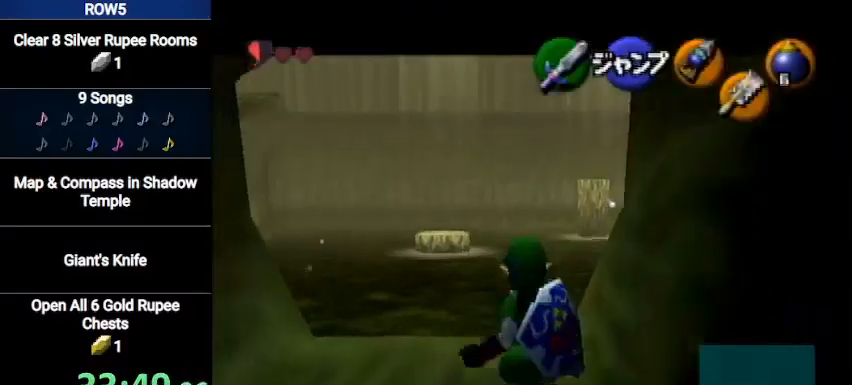
{"buttons": ["L1"], "left_stick": "down", "right_stick": "center", "events": [[33, "R1", "down"], [133, "R1", "up"]]}
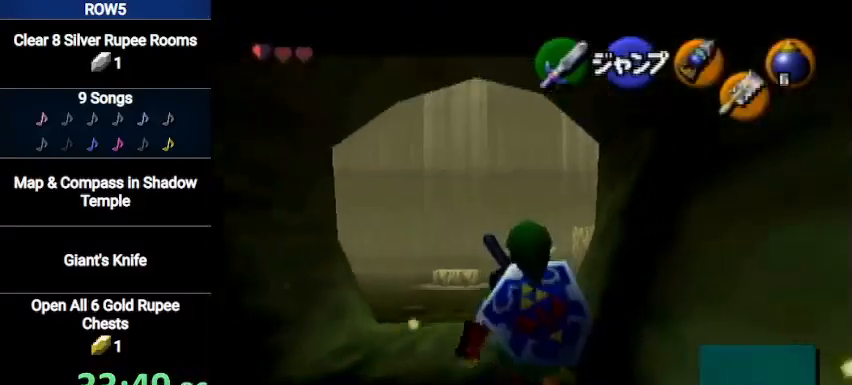
{"buttons": ["L1"], "left_stick": "down", "right_stick": "center", "events": []}
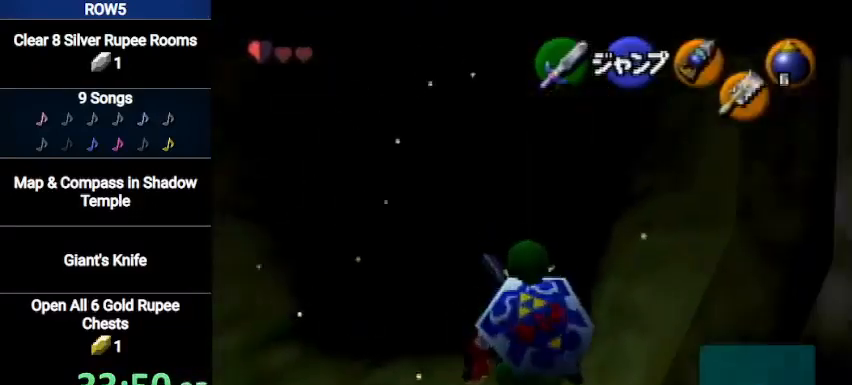
{"buttons": ["L1"], "left_stick": "down", "right_stick": "center", "events": []}
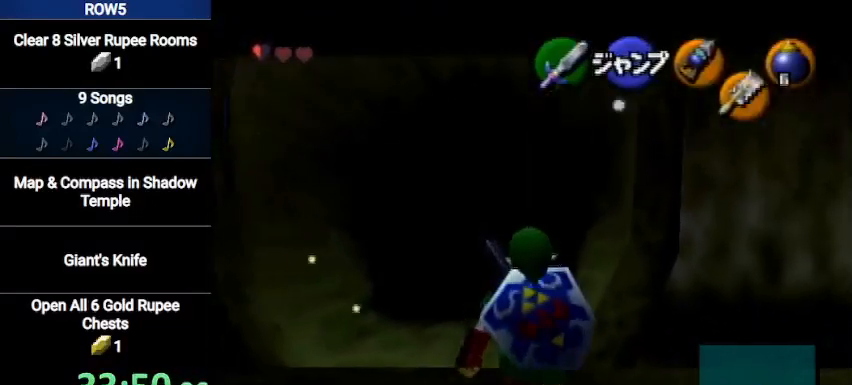
{"buttons": ["L1"], "left_stick": "down", "right_stick": "center", "events": []}
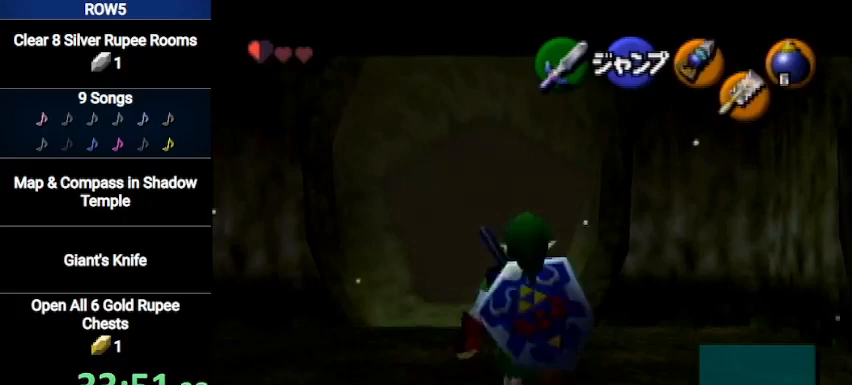
{"buttons": ["L1"], "left_stick": "down", "right_stick": "center", "events": []}
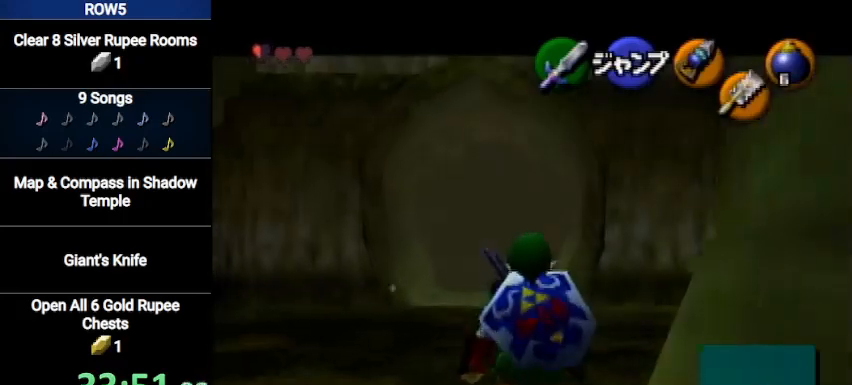
{"buttons": ["L1"], "left_stick": "down", "right_stick": "center", "events": []}
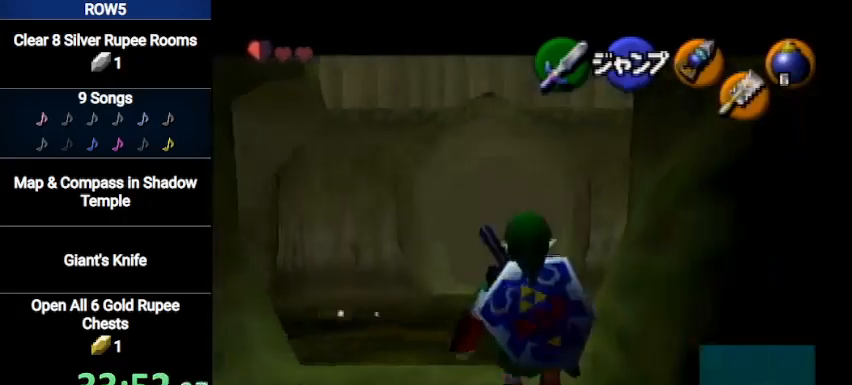
{"buttons": ["L1"], "left_stick": "down", "right_stick": "center", "events": []}
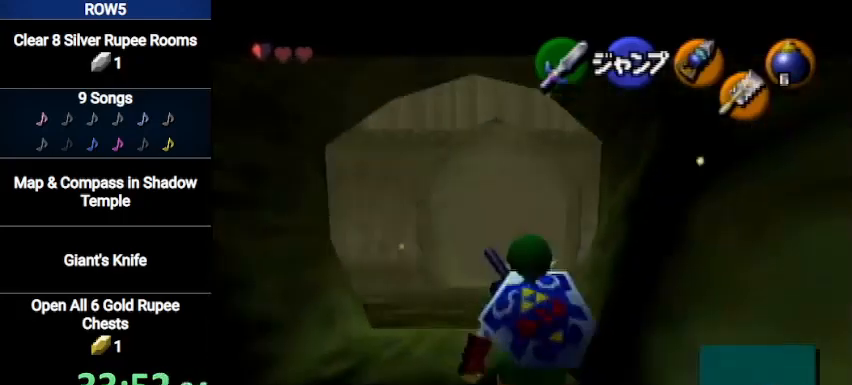
{"buttons": [], "left_stick": "down-right", "right_stick": "center", "events": [[34, "L1", "up"], [134, "left_stick", "down-right"], [234, "A", "down"], [401, "A", "up"]]}
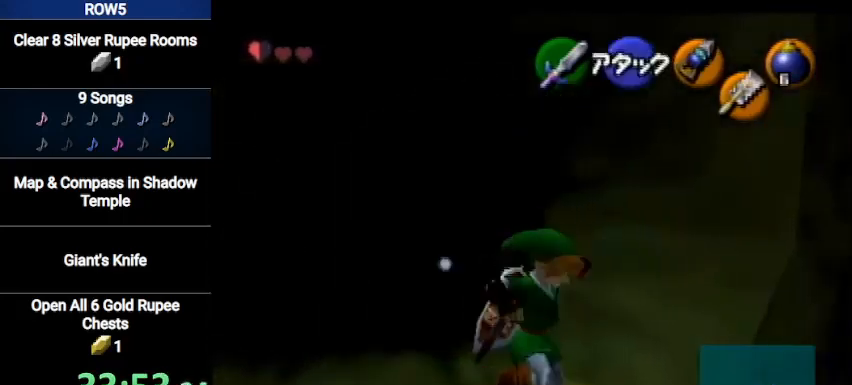
{"buttons": [], "left_stick": "right", "right_stick": "center", "events": [[467, "left_stick", "right"]]}
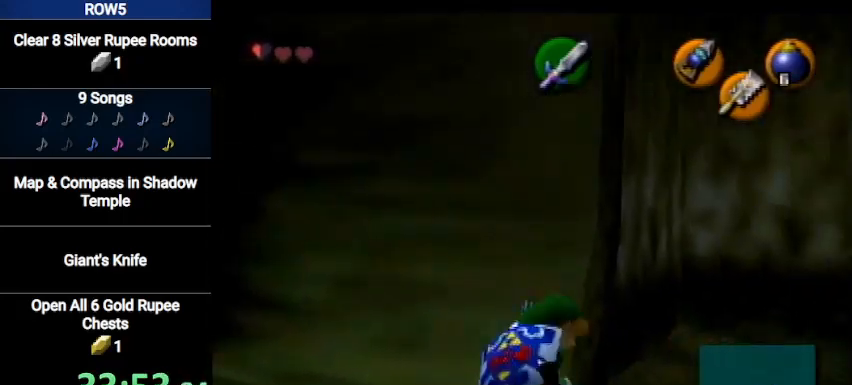
{"buttons": [], "left_stick": "up-right", "right_stick": "center", "events": [[200, "left_stick", "up-right"]]}
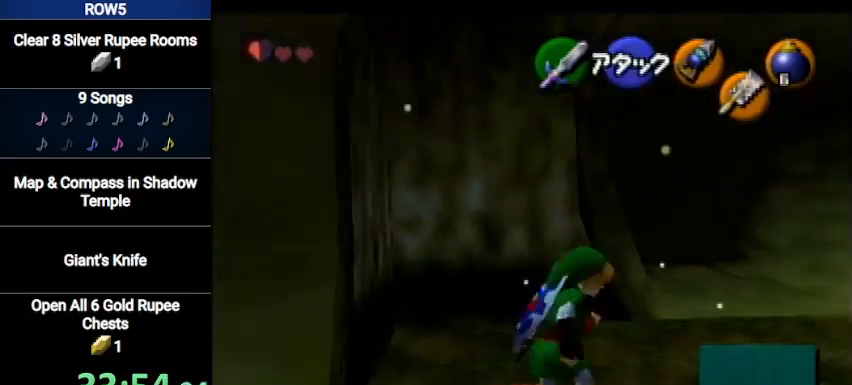
{"buttons": ["A"], "left_stick": "up", "right_stick": "center", "events": [[100, "left_stick", "up"], [500, "A", "down"]]}
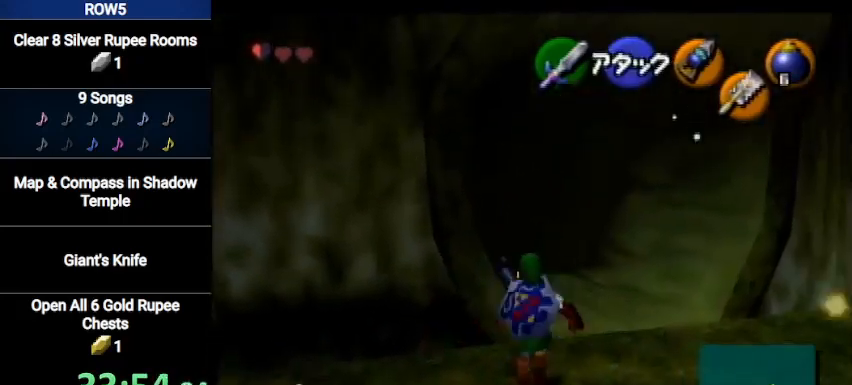
{"buttons": [], "left_stick": "up", "right_stick": "center", "events": [[167, "A", "up"]]}
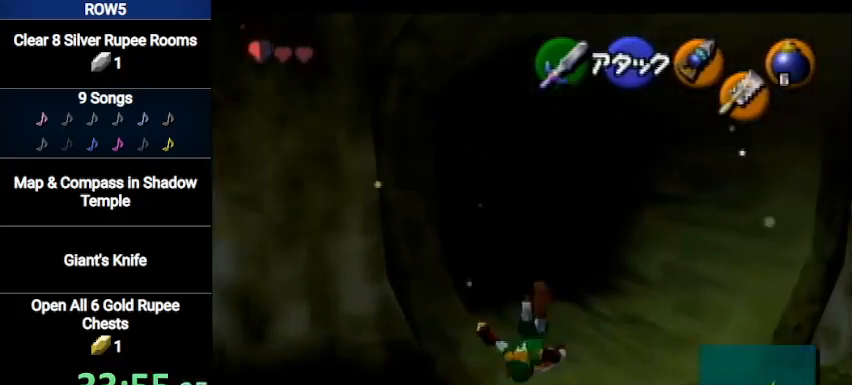
{"buttons": ["A"], "left_stick": "up", "right_stick": "center", "events": [[300, "A", "down"]]}
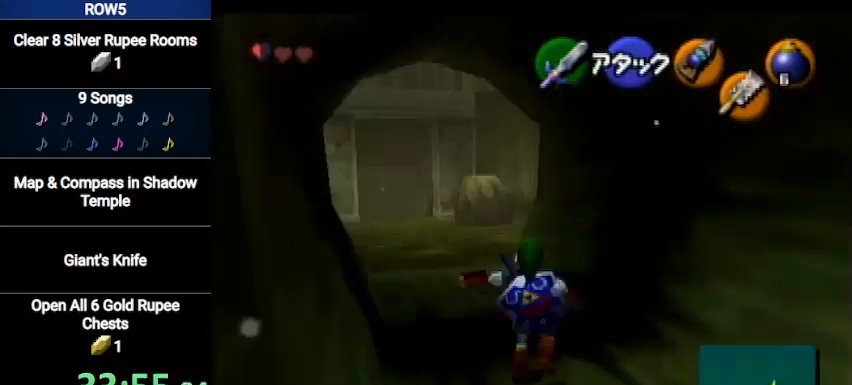
{"buttons": [], "left_stick": "up", "right_stick": "center", "events": [[34, "A", "up"]]}
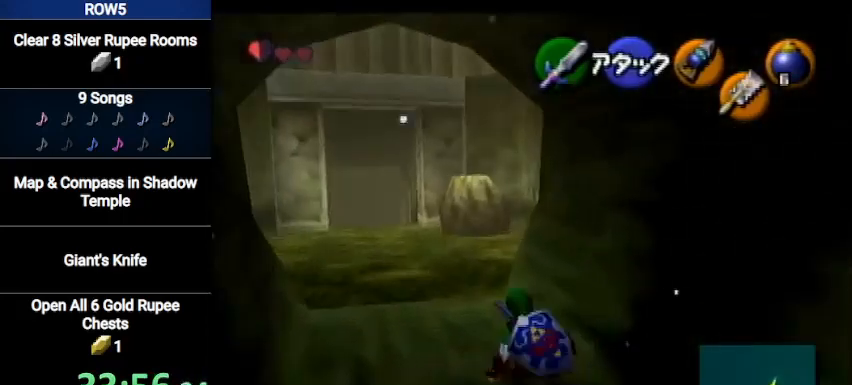
{"buttons": [], "left_stick": "up", "right_stick": "center", "events": [[66, "A", "down"], [300, "A", "up"]]}